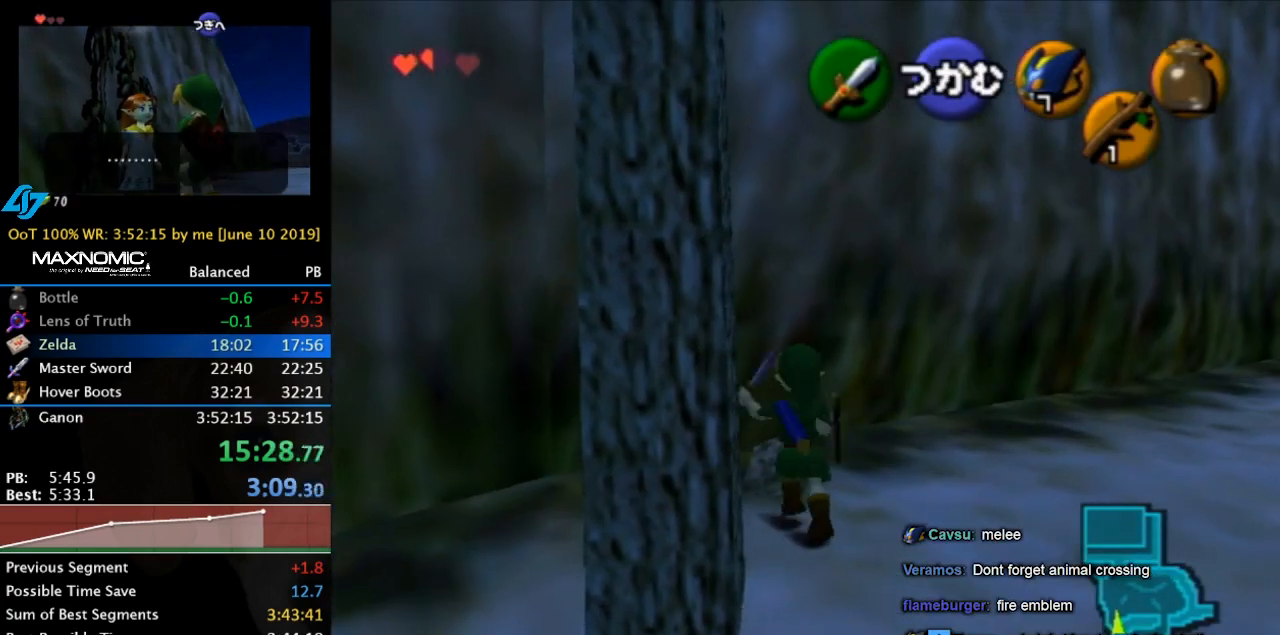
Gameplay with a controller; each line is a JSON object with the inputs held at the frame after it. "events" lists button and stick changes between this image and that frame as [ms after this image, input, new state], when the widget could be followed in between. Not read: L3 R3 right_stick.
{"buttons": ["A"], "left_stick": "center", "events": [[67, "A", "down"], [133, "A", "up"], [233, "A", "down"], [267, "A", "up"], [333, "A", "down"], [433, "A", "up"], [500, "A", "down"]]}
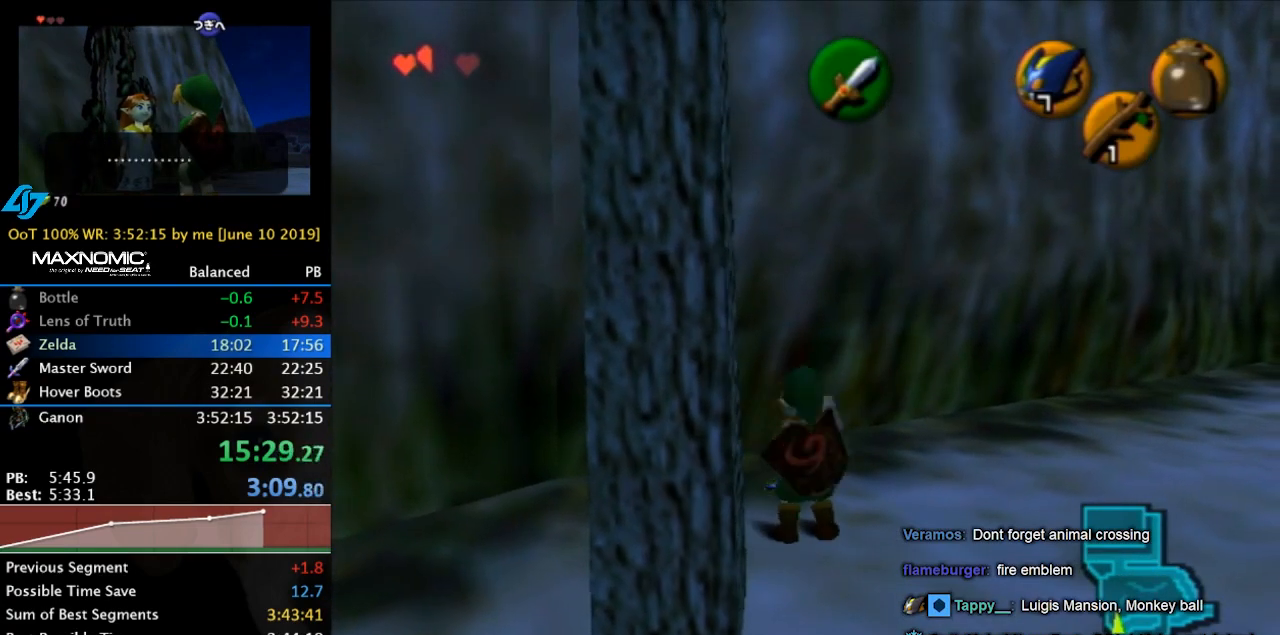
{"buttons": ["B"], "left_stick": "center", "events": [[67, "A", "up"], [67, "left_stick", "right"], [433, "A", "down"], [433, "B", "down"], [433, "left_stick", "center"], [467, "A", "up"]]}
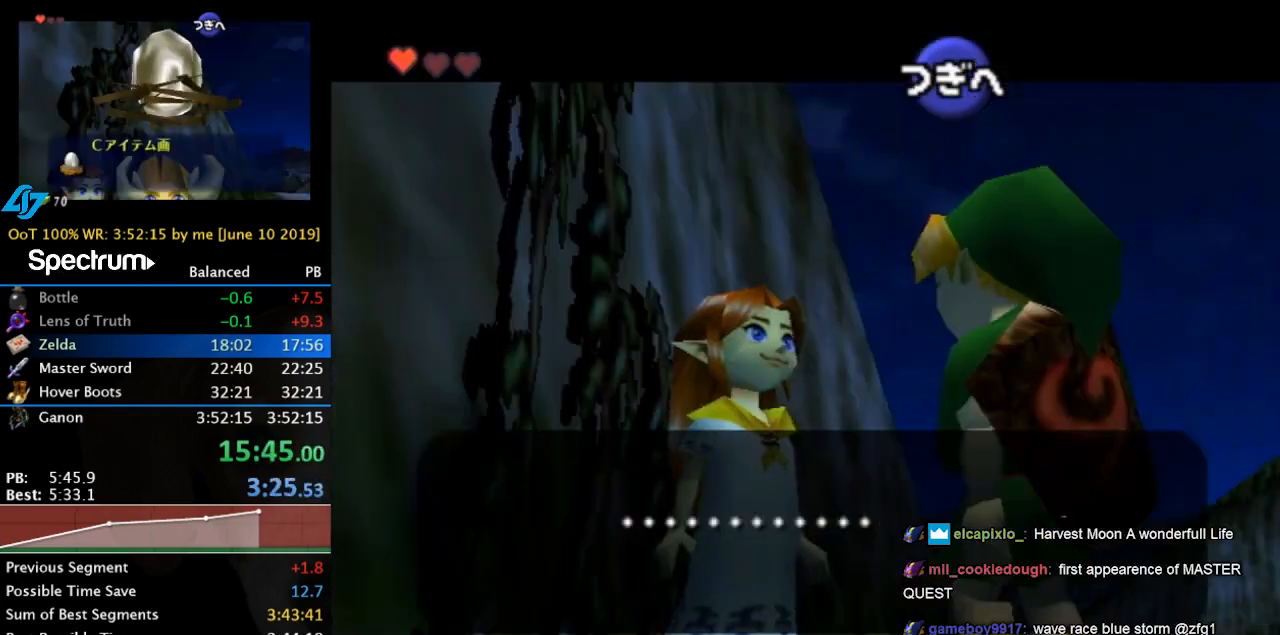
{"buttons": ["B"], "left_stick": "center", "events": [[33, "B", "up"], [67, "A", "down"], [100, "B", "down"], [133, "A", "up"], [233, "B", "up"], [267, "A", "down"], [300, "A", "up"], [300, "B", "down"], [400, "A", "down"], [433, "A", "up"], [433, "B", "up"], [500, "B", "down"]]}
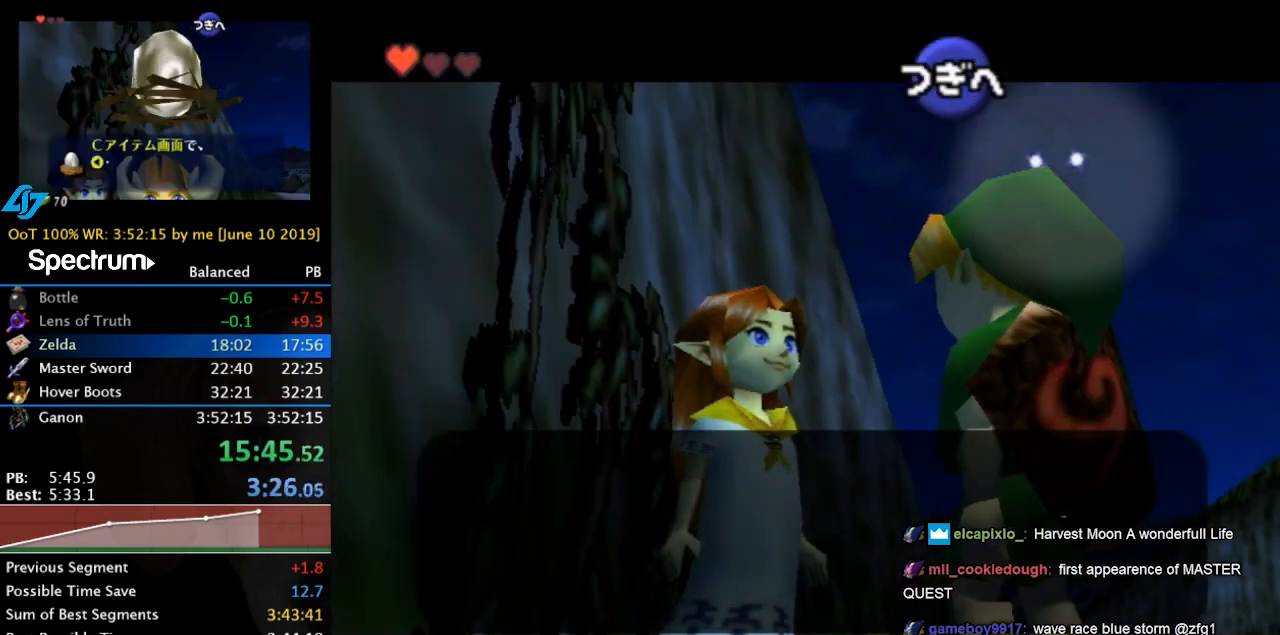
{"buttons": [], "left_stick": "center", "events": [[33, "A", "down"], [100, "B", "up"], [133, "A", "up"], [167, "B", "down"], [233, "A", "down"], [300, "A", "up"], [300, "B", "up"], [400, "A", "down"], [400, "B", "down"], [467, "A", "up"], [500, "B", "up"]]}
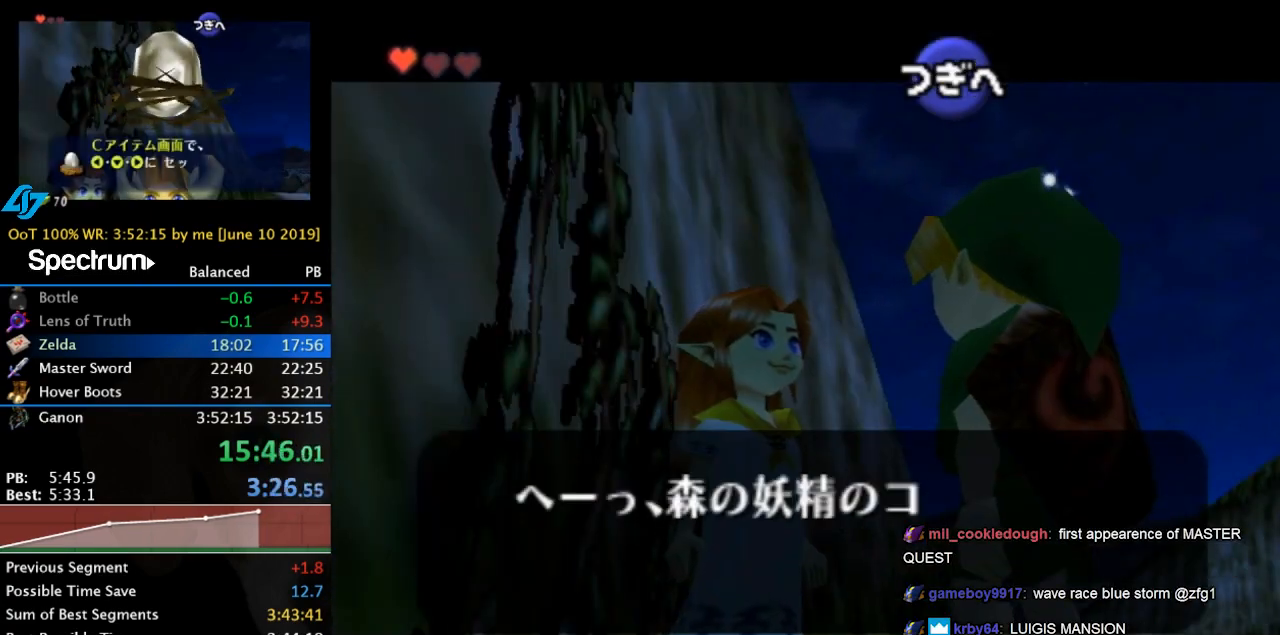
{"buttons": [], "left_stick": "center", "events": [[33, "A", "down"], [100, "A", "up"], [100, "B", "down"], [167, "B", "up"], [200, "A", "down"], [300, "A", "up"], [467, "A", "down"], [467, "B", "down"], [500, "A", "up"], [500, "B", "up"]]}
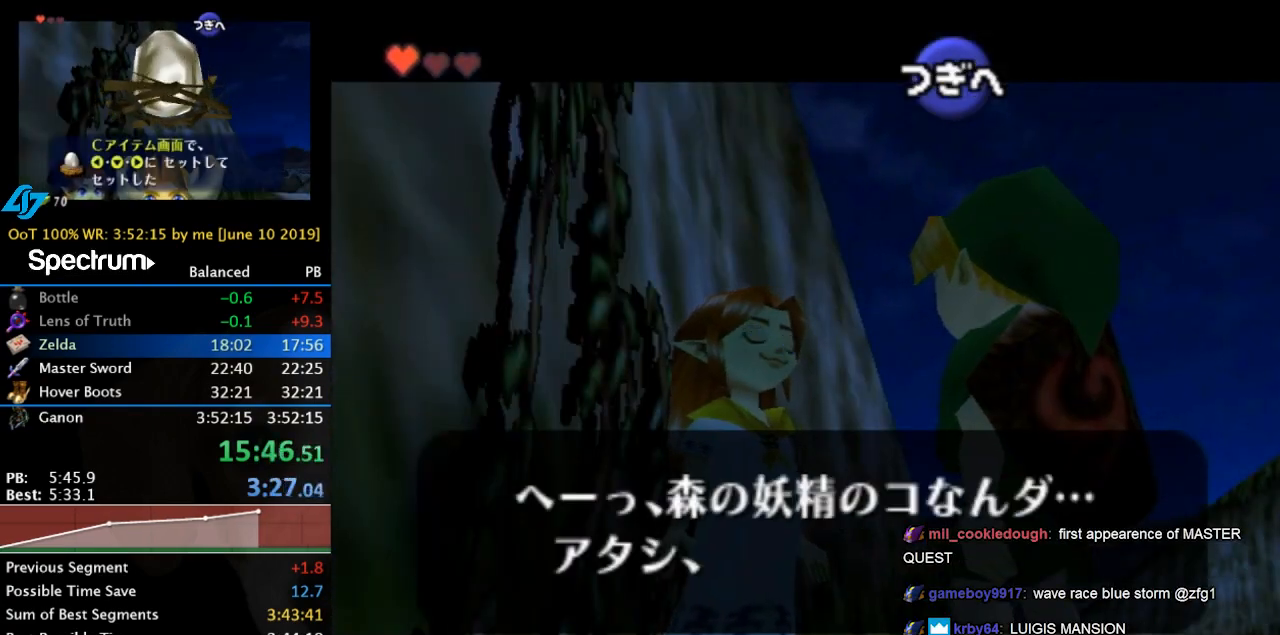
{"buttons": ["B"], "left_stick": "center", "events": [[100, "A", "down"], [100, "B", "down"], [167, "A", "up"], [167, "B", "up"], [267, "A", "down"], [267, "B", "down"], [333, "A", "up"], [333, "B", "up"], [433, "A", "down"], [500, "A", "up"], [500, "B", "down"]]}
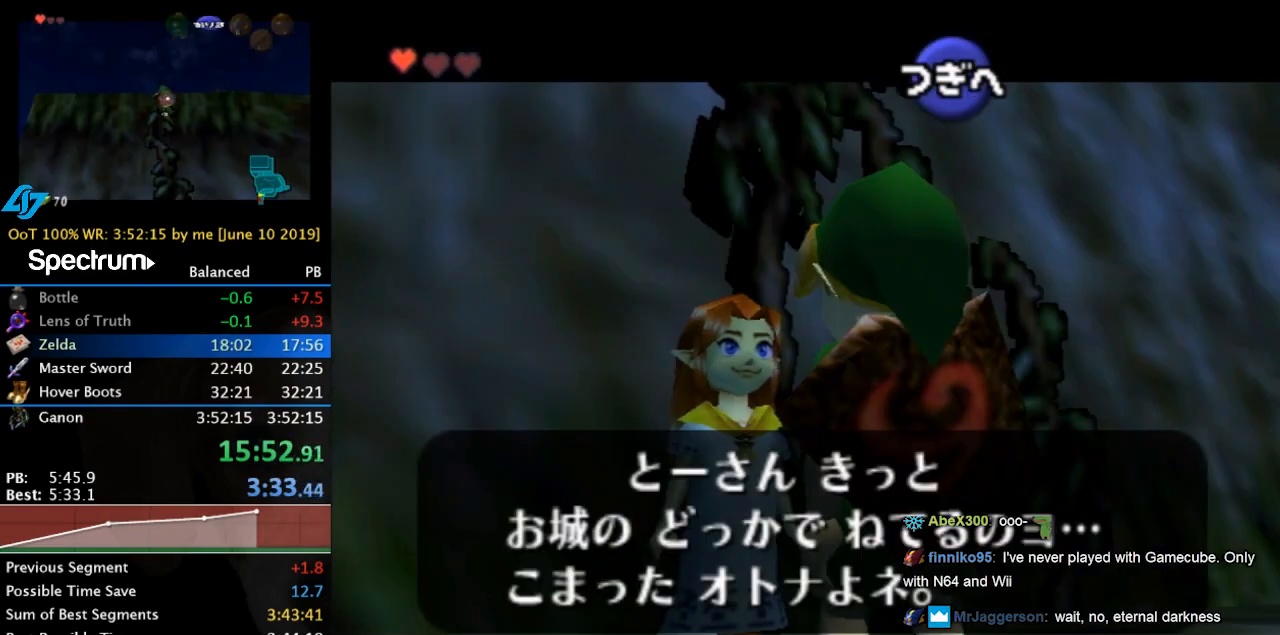
{"buttons": [], "left_stick": "center", "events": [[100, "A", "down"], [100, "B", "up"], [167, "A", "up"], [167, "B", "down"], [233, "A", "down"], [267, "B", "up"], [300, "A", "up"], [333, "B", "down"], [433, "A", "down"], [467, "A", "up"], [467, "B", "up"]]}
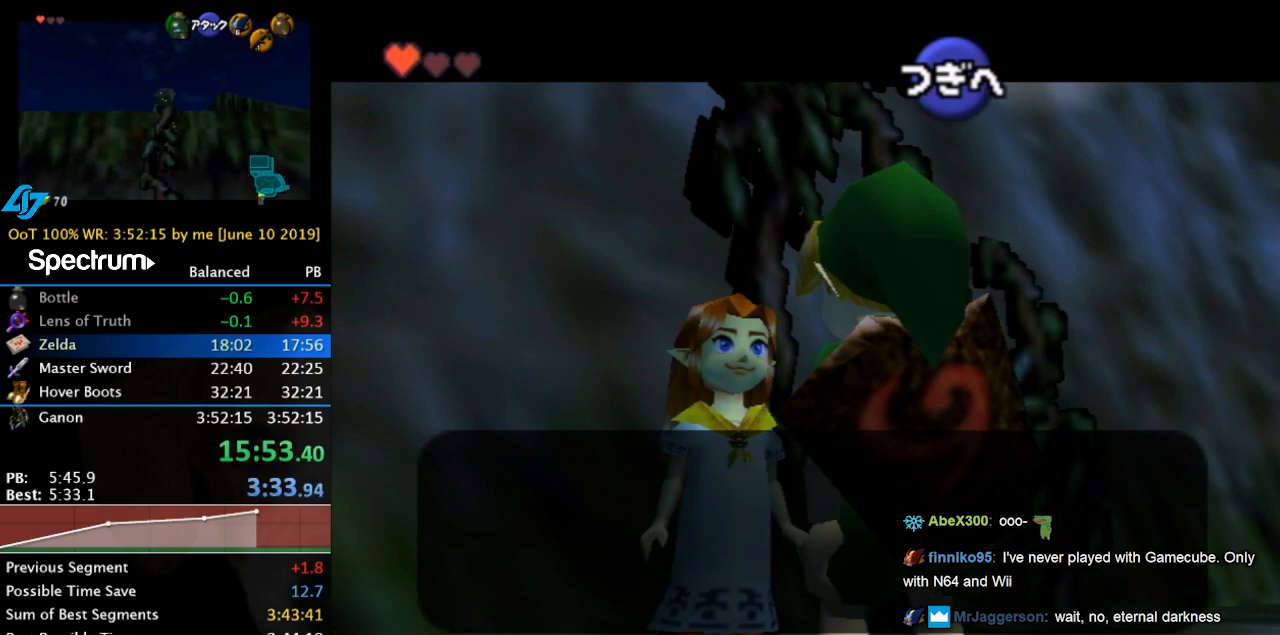
{"buttons": ["B"], "left_stick": "center", "events": [[33, "B", "down"], [67, "A", "down"], [133, "A", "up"], [167, "B", "up"], [233, "A", "down"], [267, "B", "down"], [300, "A", "up"], [367, "B", "up"], [400, "A", "down"], [467, "A", "up"], [467, "B", "down"]]}
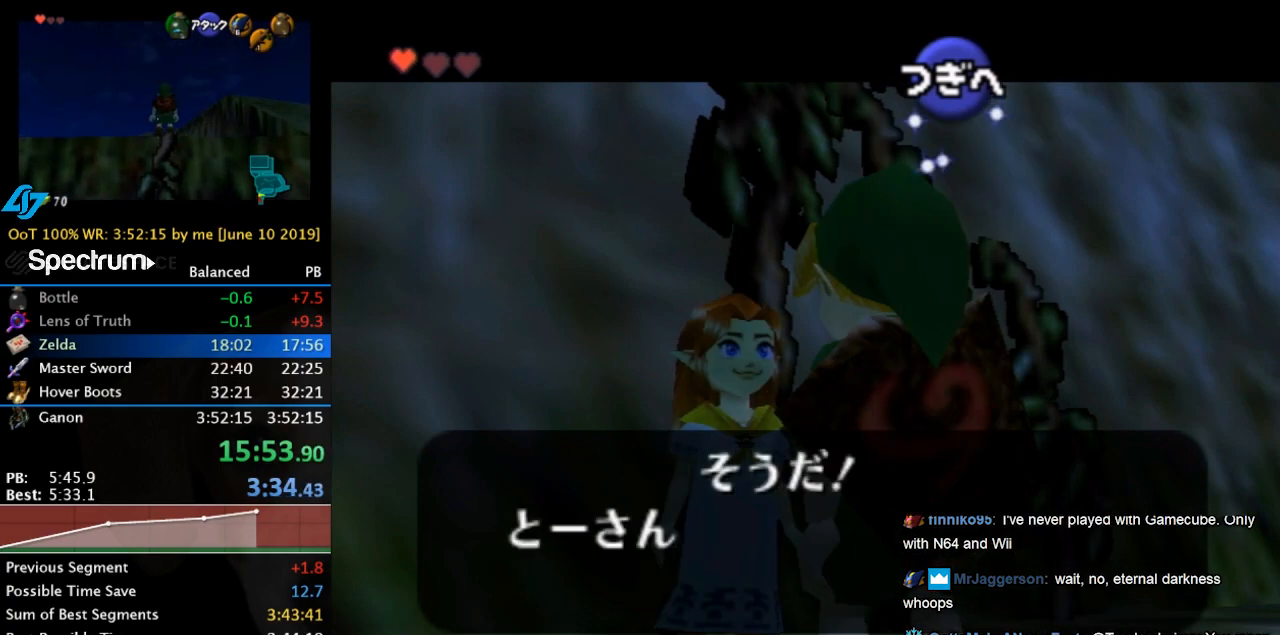
{"buttons": [], "left_stick": "center", "events": [[67, "A", "down"], [100, "A", "up"], [100, "B", "up"], [200, "B", "down"], [267, "A", "down"], [300, "A", "up"], [300, "B", "up"], [400, "B", "down"], [433, "A", "down"], [467, "A", "up"], [500, "B", "up"]]}
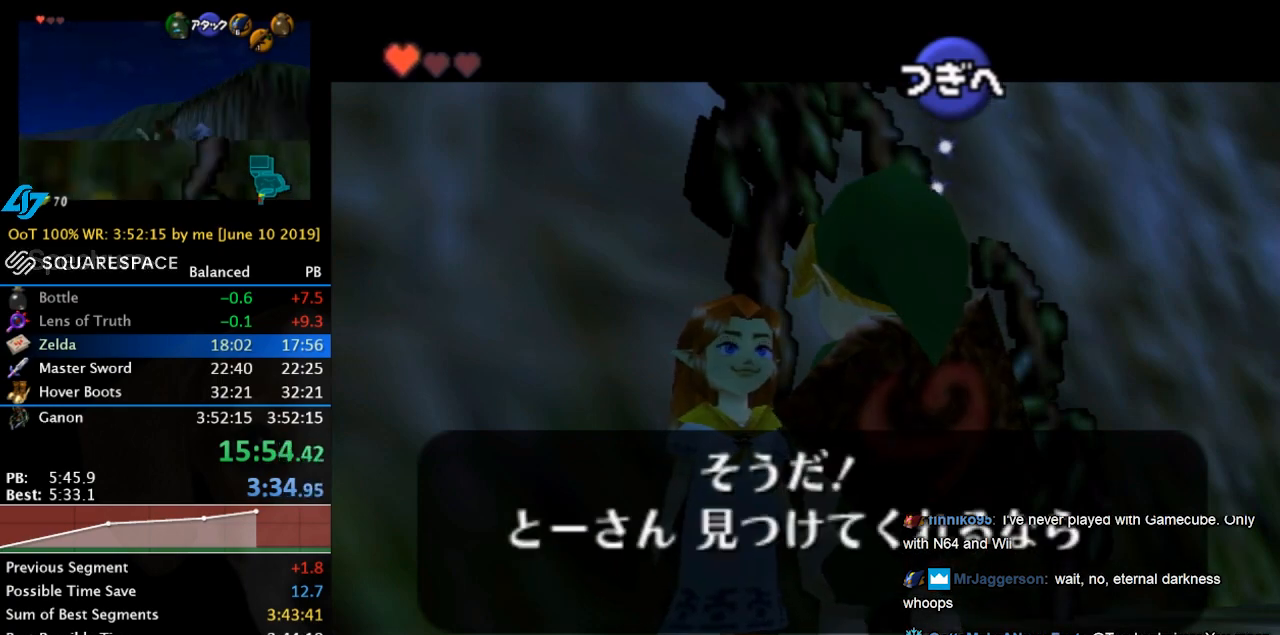
{"buttons": ["B"], "left_stick": "center", "events": [[67, "A", "down"], [67, "B", "down"], [133, "A", "up"], [200, "B", "up"], [233, "A", "down"], [267, "B", "down"], [300, "A", "up"], [367, "B", "up"], [400, "A", "down"], [467, "A", "up"], [467, "B", "down"]]}
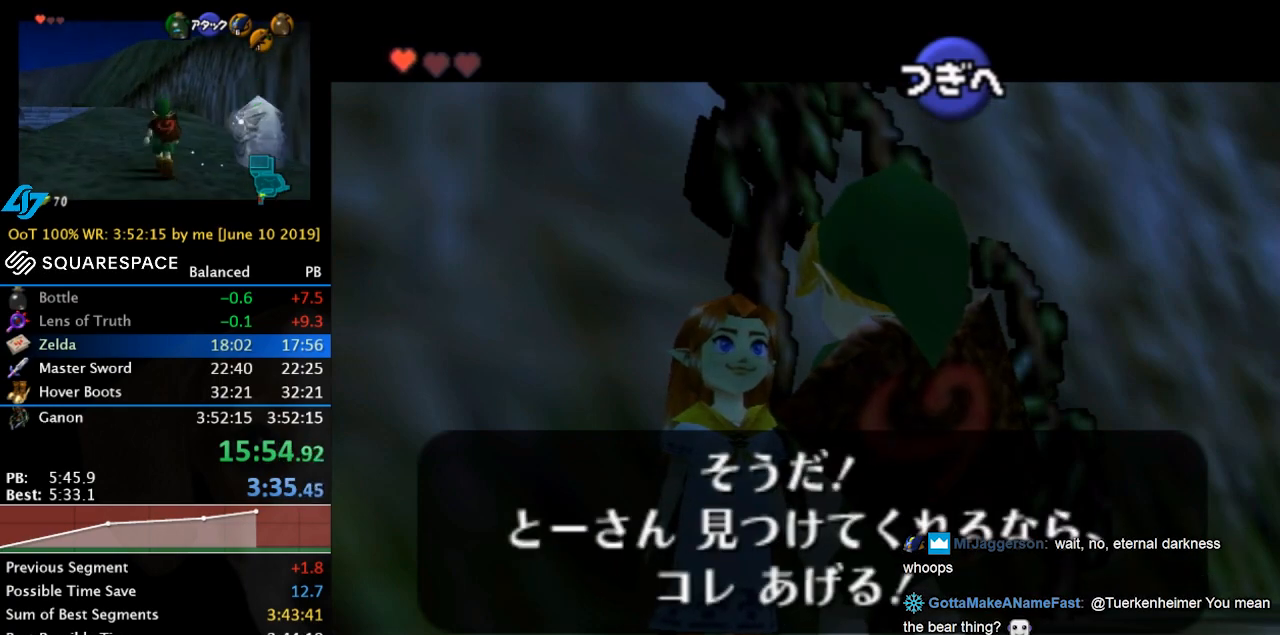
{"buttons": ["A"], "left_stick": "center", "events": [[33, "A", "down"], [67, "B", "up"], [100, "A", "up"], [133, "B", "down"], [167, "A", "down"], [233, "A", "up"], [233, "B", "up"], [300, "A", "down"], [333, "B", "down"], [367, "A", "up"], [467, "A", "down"], [467, "B", "up"]]}
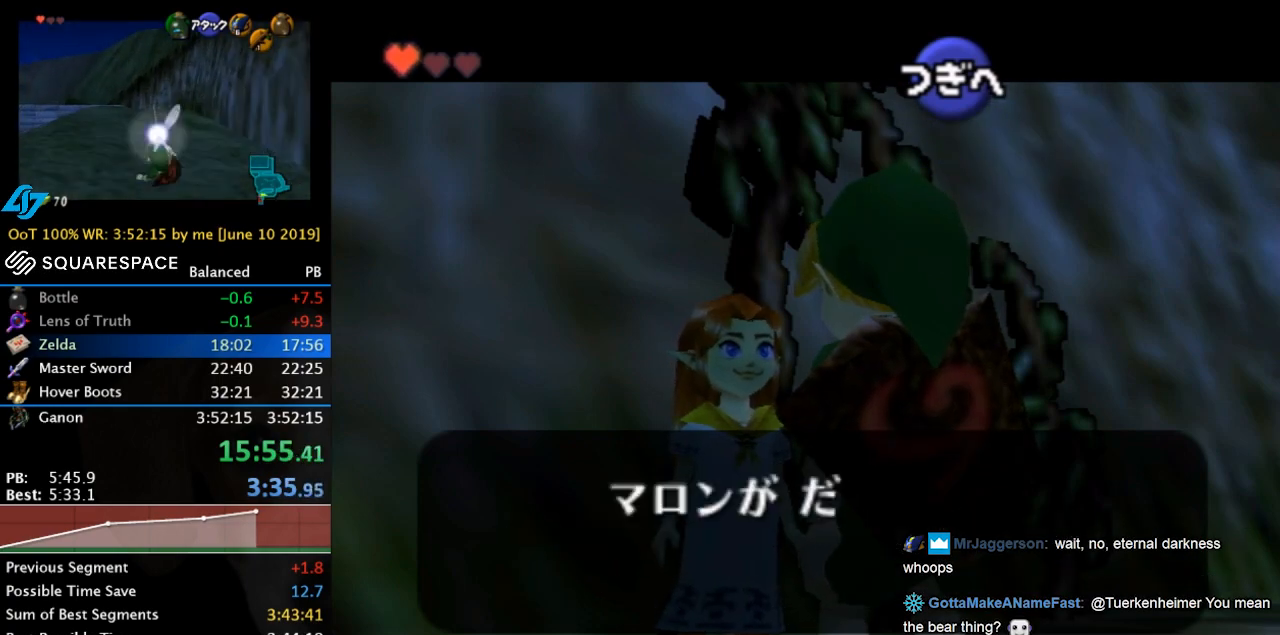
{"buttons": ["A", "B"], "left_stick": "center", "events": [[33, "A", "up"], [33, "B", "down"], [133, "A", "down"], [133, "B", "up"], [200, "A", "up"], [233, "B", "down"], [333, "A", "down"], [333, "B", "up"], [400, "A", "up"], [433, "B", "down"], [500, "A", "down"]]}
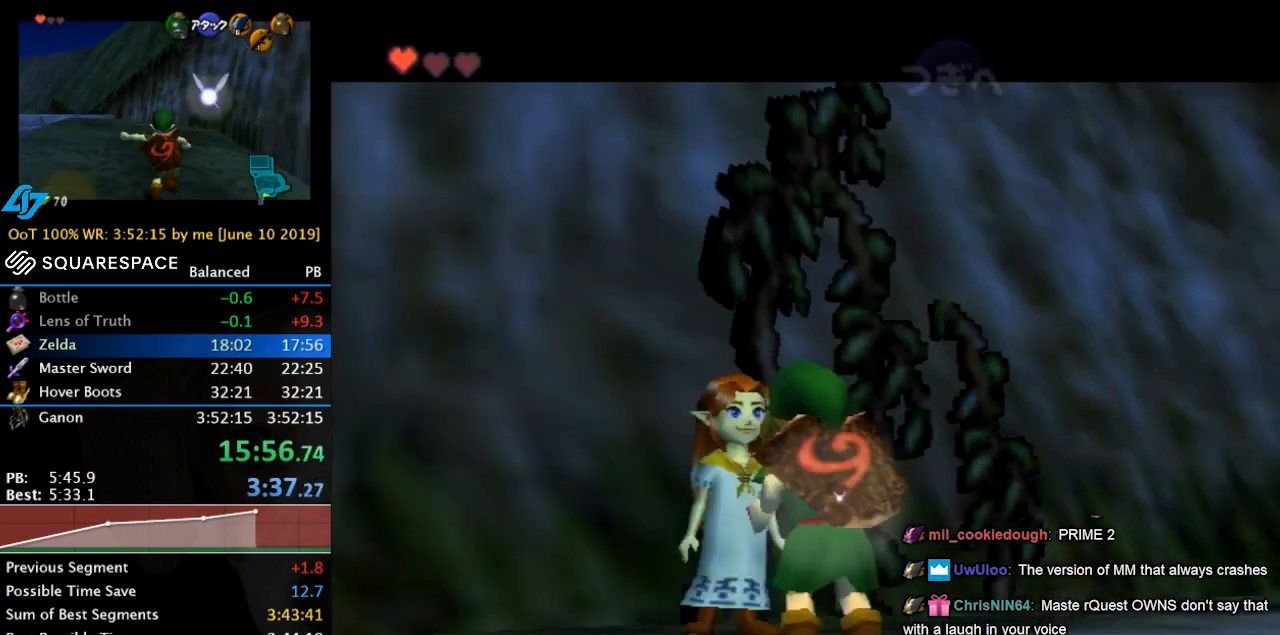
{"buttons": [], "left_stick": "center", "events": [[33, "B", "up"], [67, "A", "up"], [133, "B", "down"], [200, "A", "down"], [233, "A", "up"], [233, "B", "up"], [367, "A", "down"], [367, "B", "down"], [433, "A", "up"], [467, "B", "up"]]}
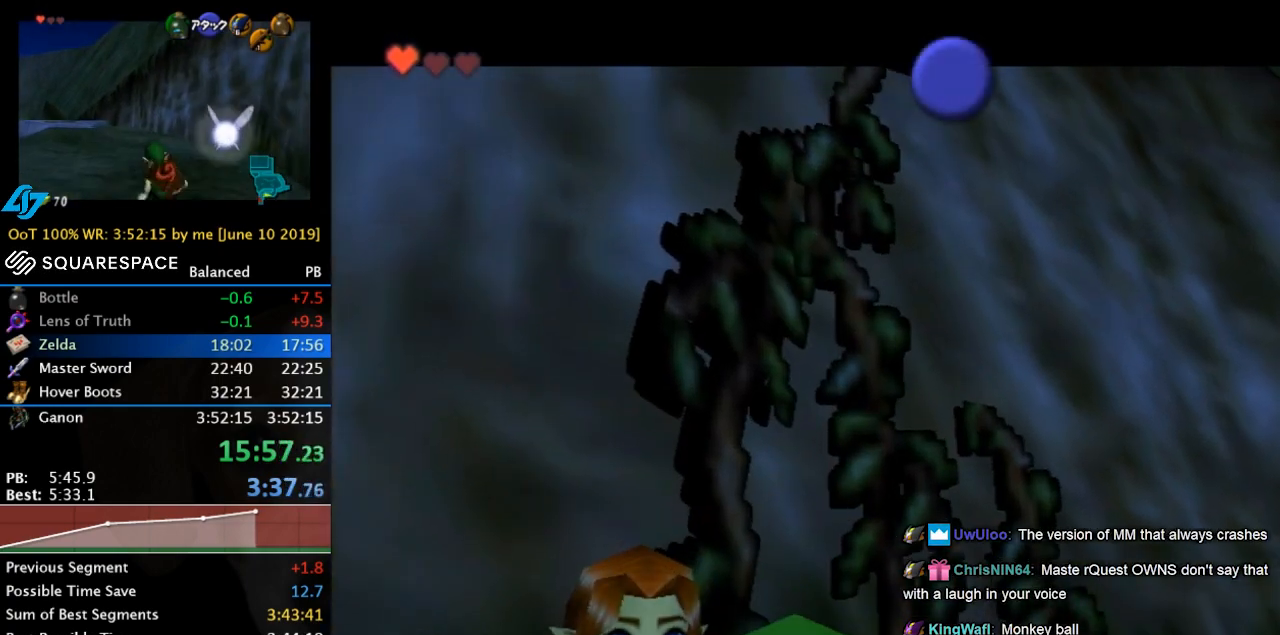
{"buttons": [], "left_stick": "center", "events": [[33, "A", "down"], [67, "B", "down"], [100, "A", "up"], [200, "A", "down"], [200, "B", "up"], [300, "A", "up"], [400, "A", "down"], [500, "A", "up"]]}
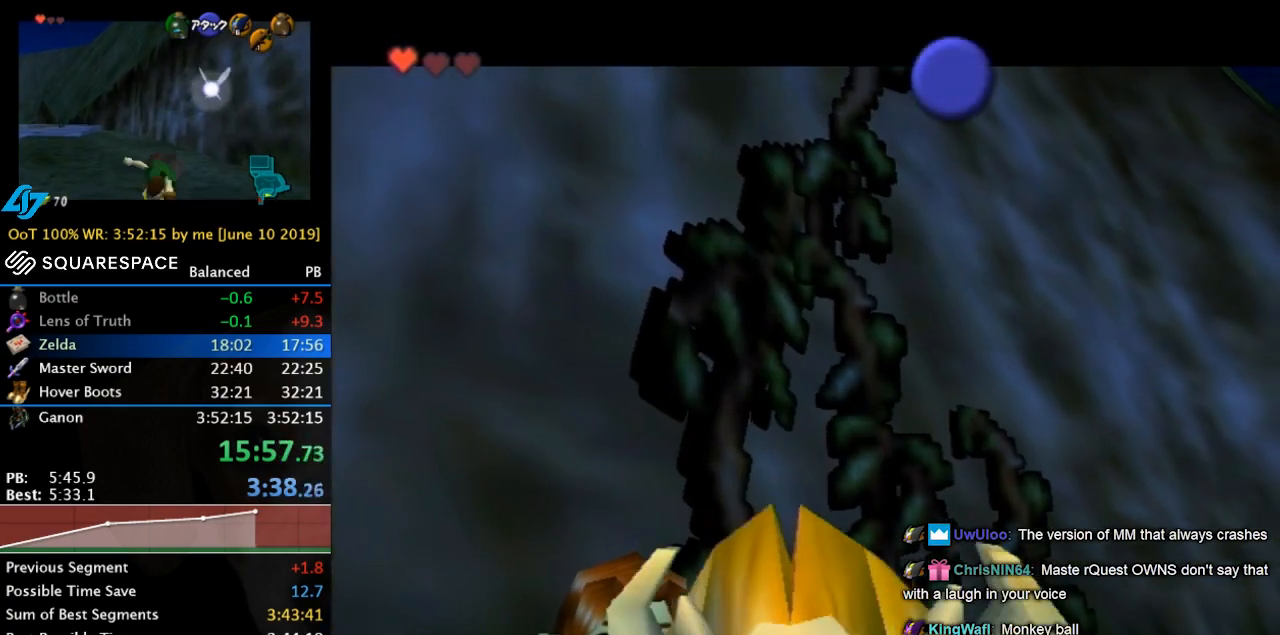
{"buttons": ["A", "B"], "left_stick": "center", "events": [[100, "A", "down"], [133, "B", "down"], [200, "B", "up"], [233, "A", "up"], [300, "B", "down"], [333, "A", "down"], [433, "A", "up"], [433, "B", "up"], [500, "A", "down"], [500, "B", "down"]]}
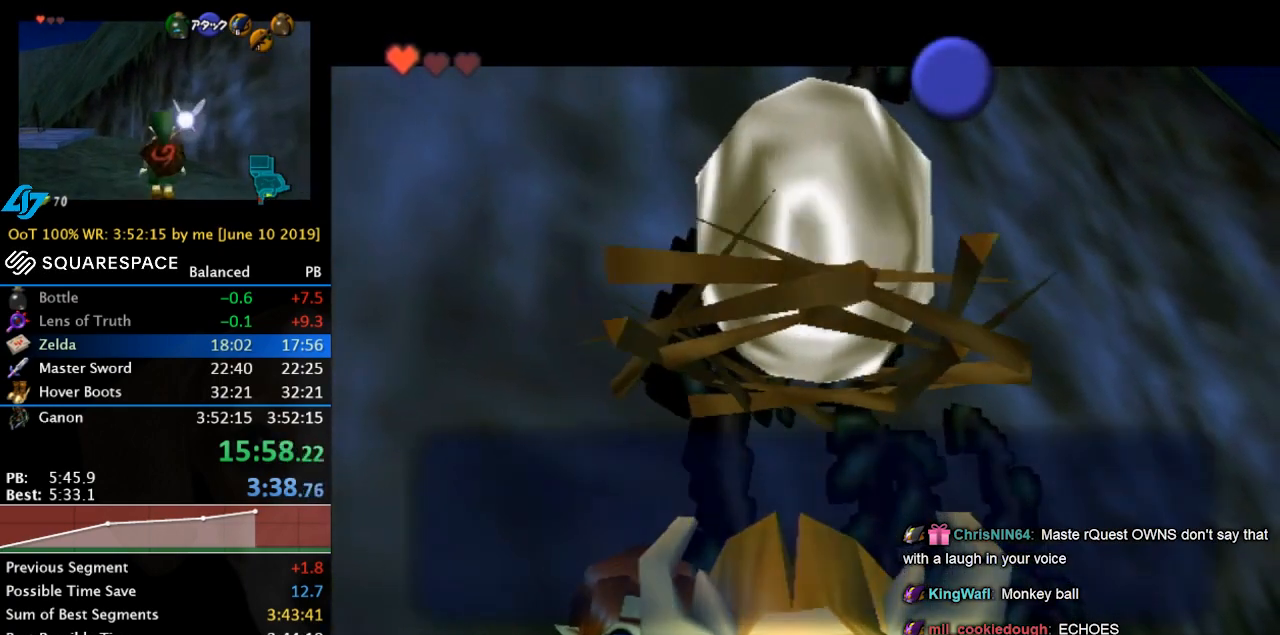
{"buttons": [], "left_stick": "center", "events": [[100, "A", "up"], [100, "B", "up"], [200, "A", "down"], [200, "B", "down"], [267, "B", "up"], [300, "A", "up"], [367, "A", "down"], [367, "B", "down"], [433, "B", "up"], [467, "A", "up"]]}
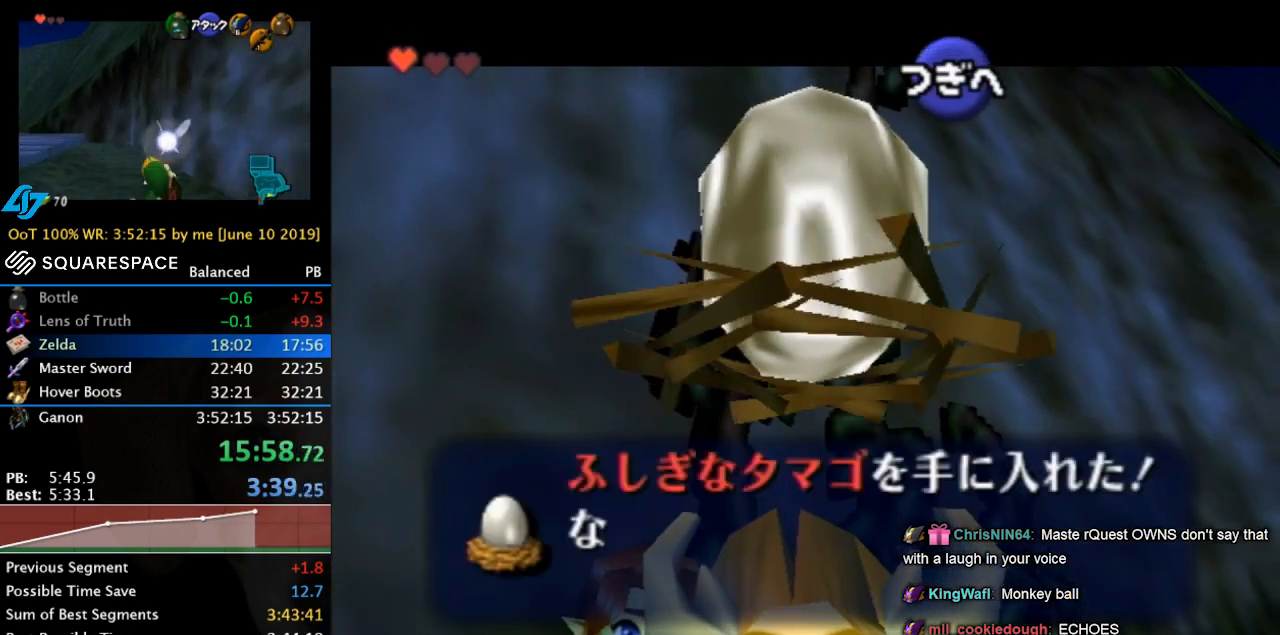
{"buttons": [], "left_stick": "up", "events": [[33, "A", "down"], [33, "B", "down"], [100, "B", "up"], [133, "A", "up"], [200, "A", "down"], [200, "B", "down"], [300, "A", "up"], [300, "B", "up"], [300, "left_stick", "up"]]}
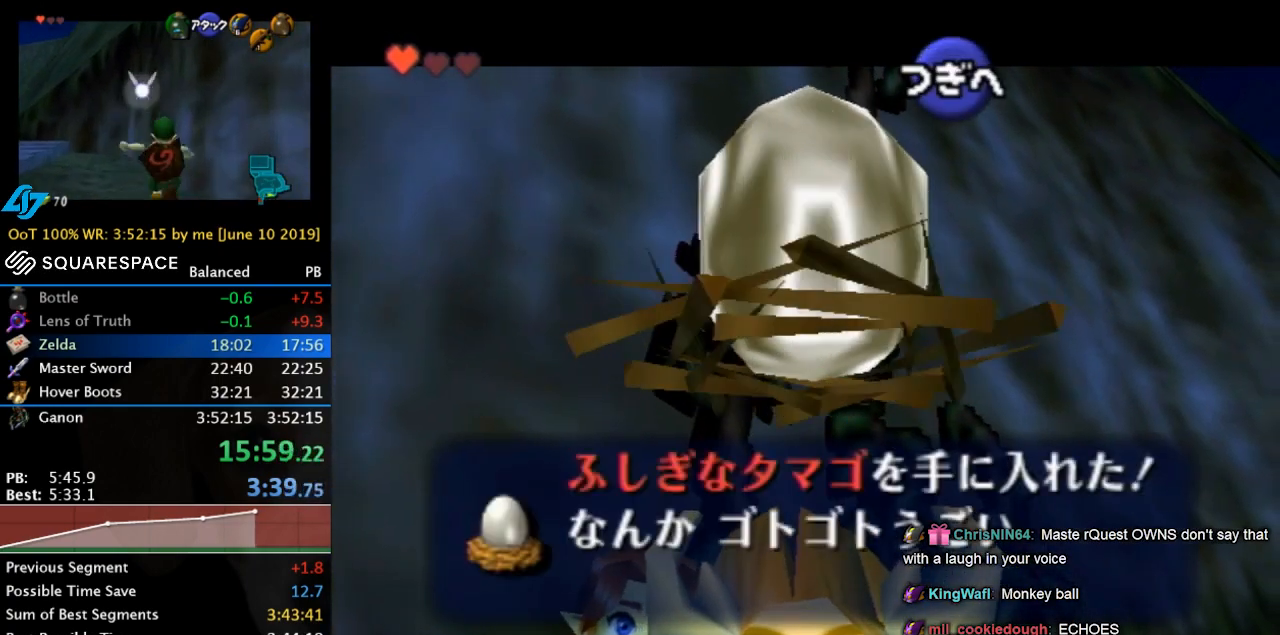
{"buttons": [], "left_stick": "up", "events": []}
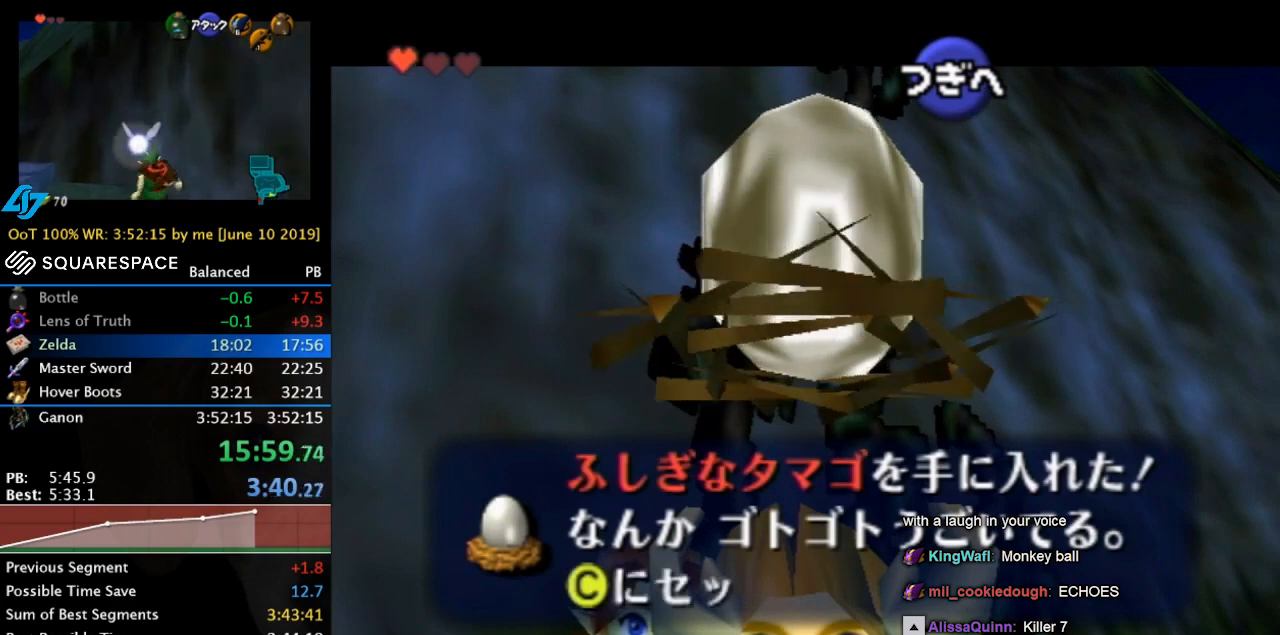
{"buttons": [], "left_stick": "center", "events": [[100, "left_stick", "center"]]}
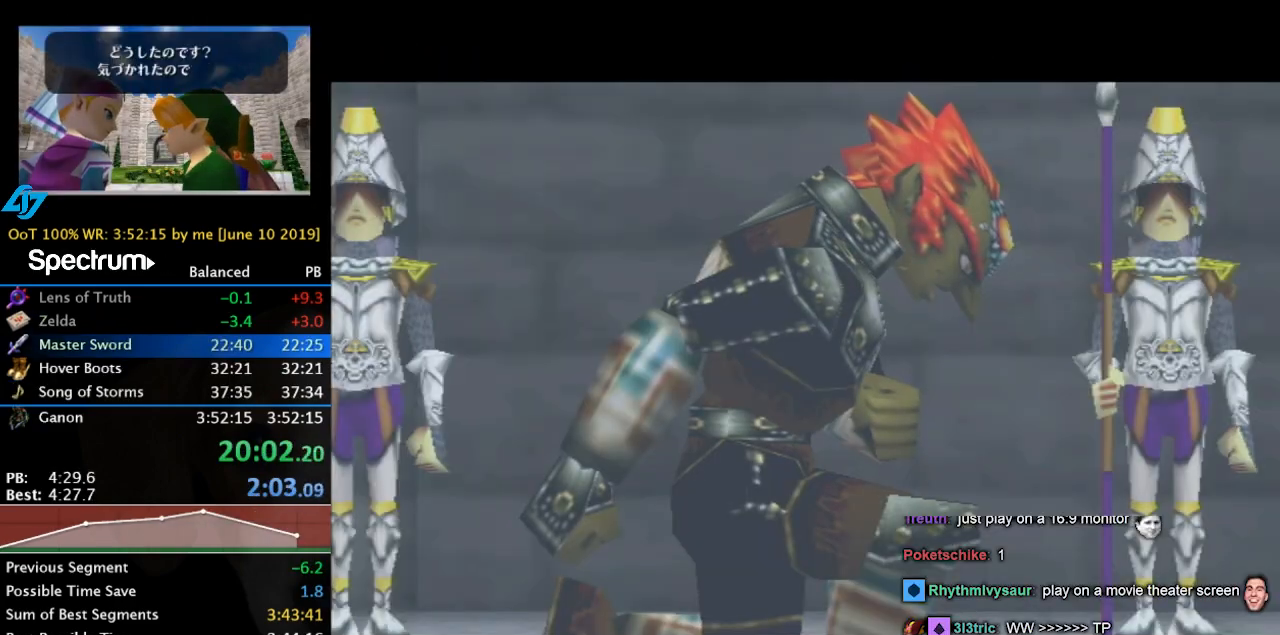
{"buttons": [], "left_stick": "center", "events": []}
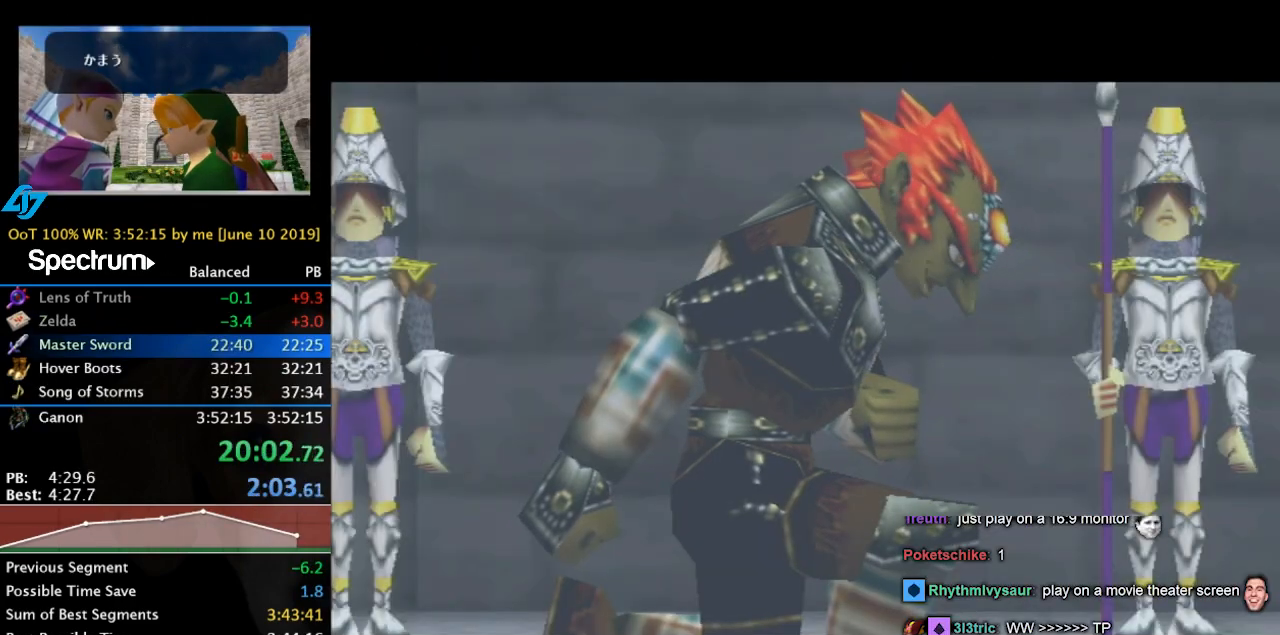
{"buttons": [], "left_stick": "center", "events": []}
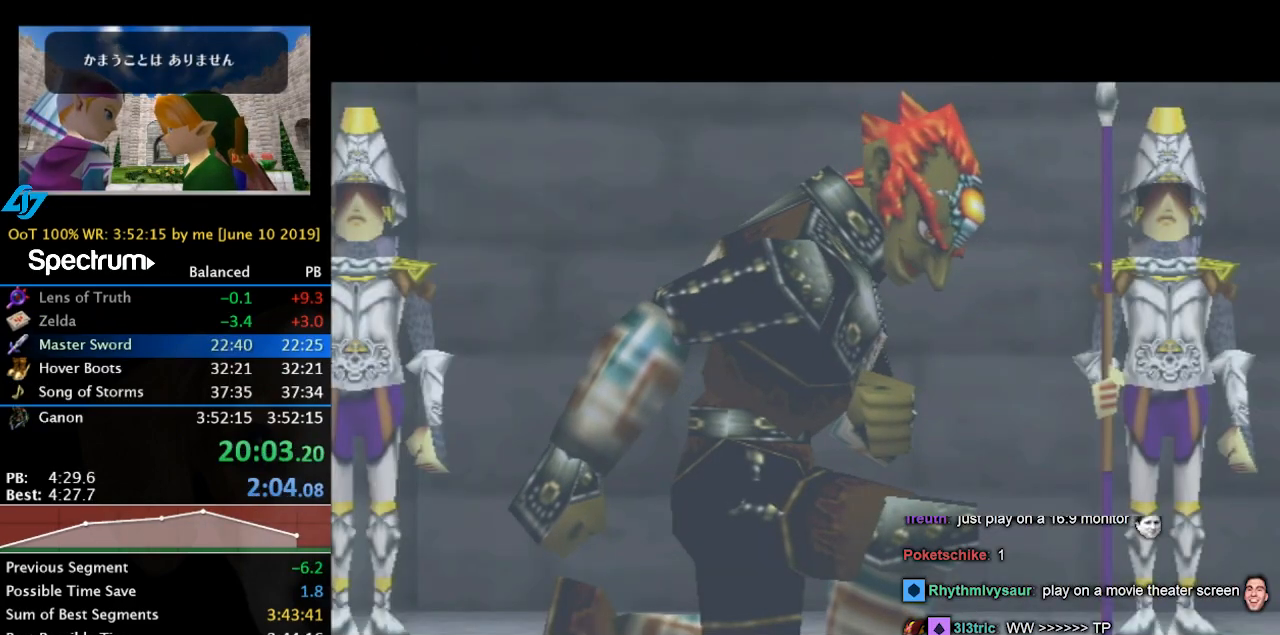
{"buttons": ["A", "B"], "left_stick": "center", "events": [[133, "B", "down"], [233, "A", "down"], [267, "A", "up"], [267, "B", "up"], [333, "A", "down"], [333, "B", "down"], [400, "A", "up"], [433, "B", "up"], [500, "A", "down"], [500, "B", "down"]]}
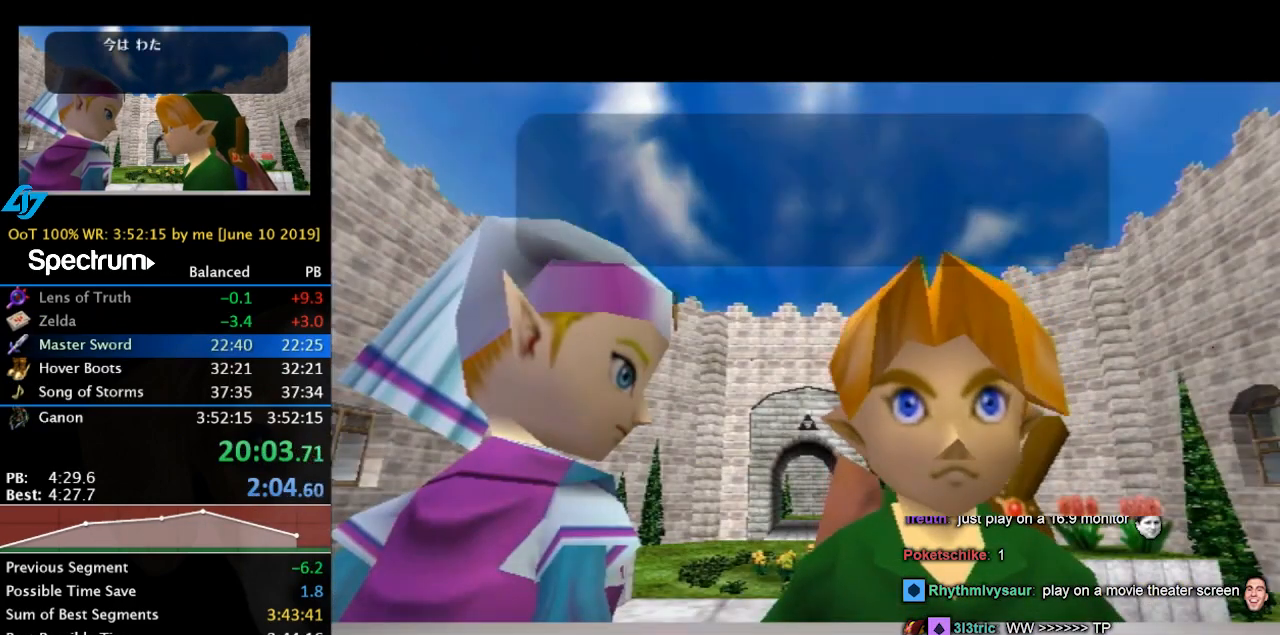
{"buttons": [], "left_stick": "center", "events": [[67, "A", "up"], [100, "B", "up"], [167, "A", "down"], [200, "A", "up"], [200, "B", "down"], [267, "A", "down"], [267, "B", "up"], [333, "A", "up"], [367, "B", "down"], [433, "A", "down"], [467, "B", "up"], [500, "A", "up"]]}
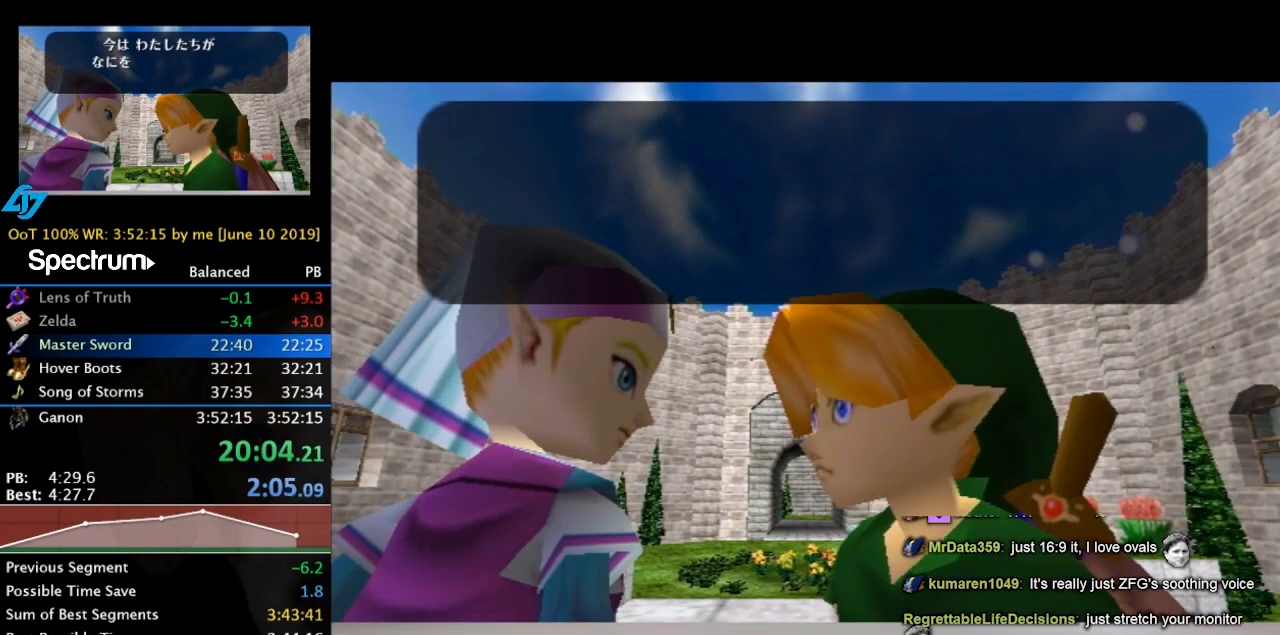
{"buttons": ["B"], "left_stick": "center", "events": [[67, "B", "down"], [133, "A", "down"], [167, "A", "up"], [200, "B", "up"], [267, "A", "down"], [267, "B", "down"], [300, "A", "up"], [367, "B", "up"], [400, "A", "down"], [433, "A", "up"], [433, "B", "down"]]}
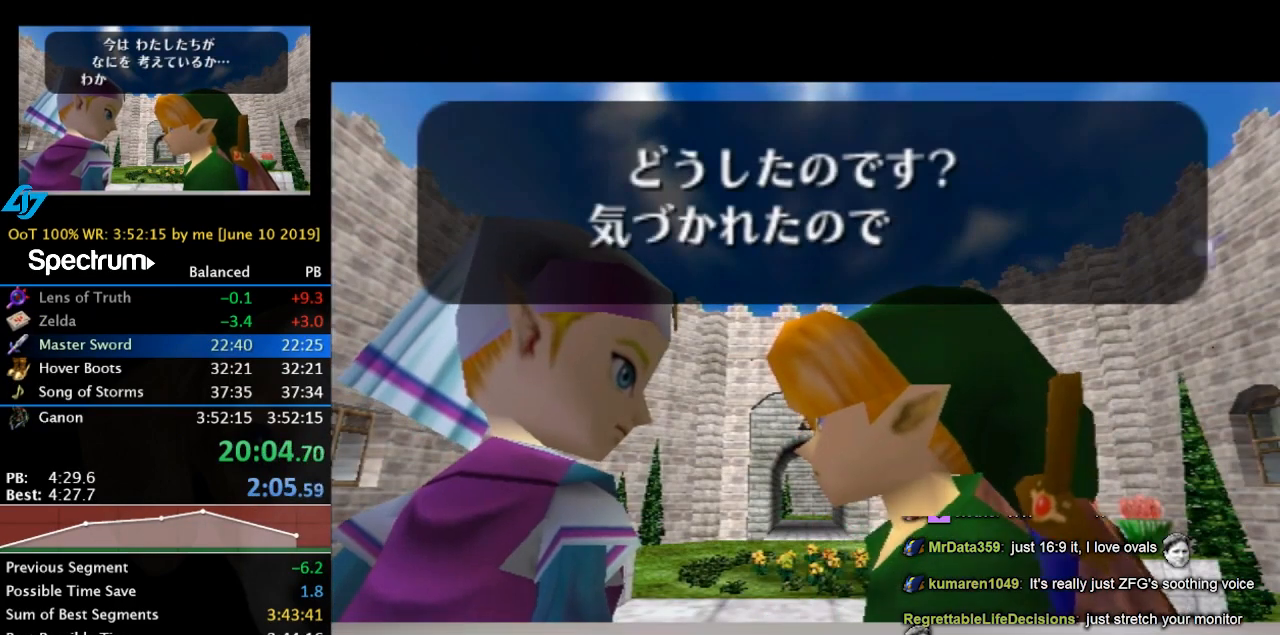
{"buttons": ["B"], "left_stick": "center", "events": [[33, "A", "down"], [33, "B", "up"], [100, "A", "up"], [133, "B", "down"], [167, "A", "down"], [200, "B", "up"], [233, "A", "up"], [300, "B", "down"], [333, "A", "down"], [367, "A", "up"], [400, "B", "up"], [467, "A", "down"], [467, "B", "down"], [500, "A", "up"]]}
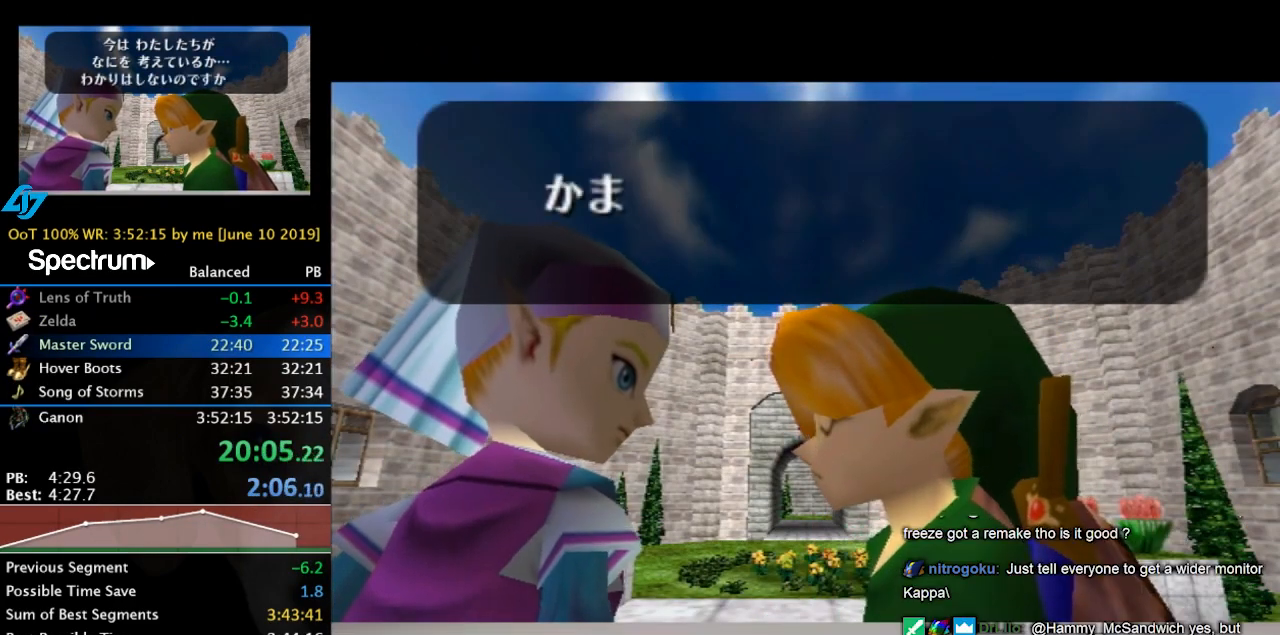
{"buttons": ["B"], "left_stick": "center", "events": [[100, "B", "up"], [200, "A", "down"], [200, "B", "down"], [233, "A", "up"], [267, "B", "up"], [333, "A", "down"], [333, "B", "down"], [367, "A", "up"], [433, "B", "up"], [467, "A", "down"], [500, "A", "up"], [500, "B", "down"]]}
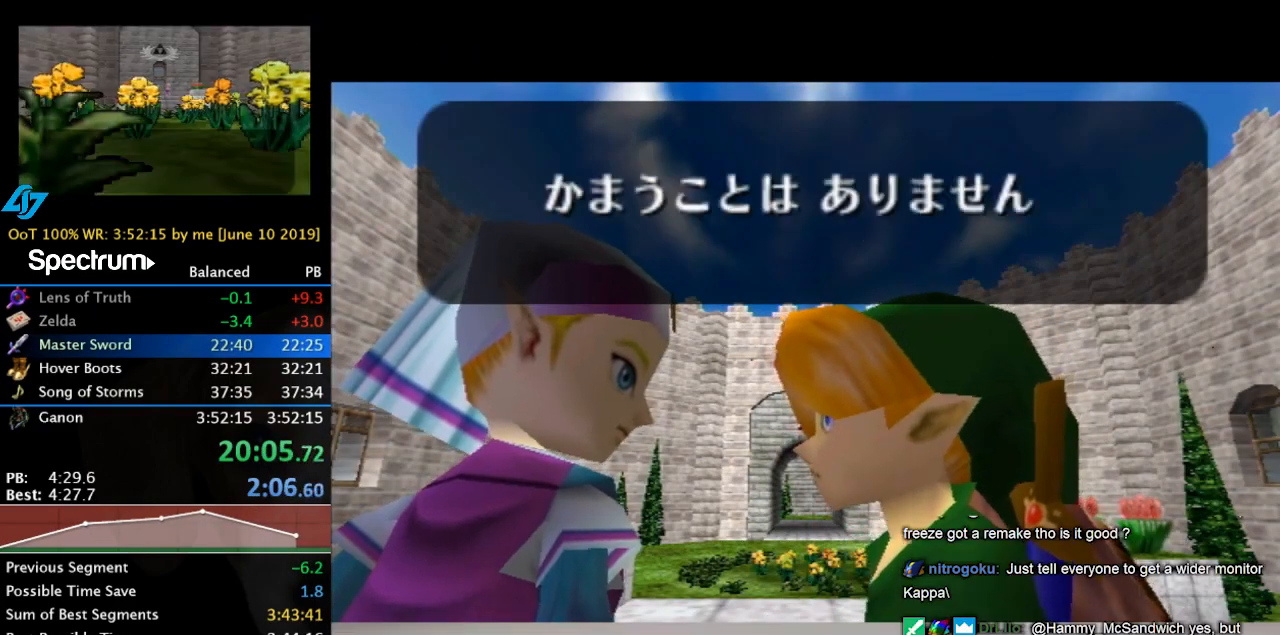
{"buttons": [], "left_stick": "center", "events": [[100, "A", "down"], [133, "A", "up"], [133, "B", "up"], [200, "B", "down"], [233, "A", "down"], [267, "A", "up"], [333, "A", "down"], [400, "A", "up"], [500, "B", "up"]]}
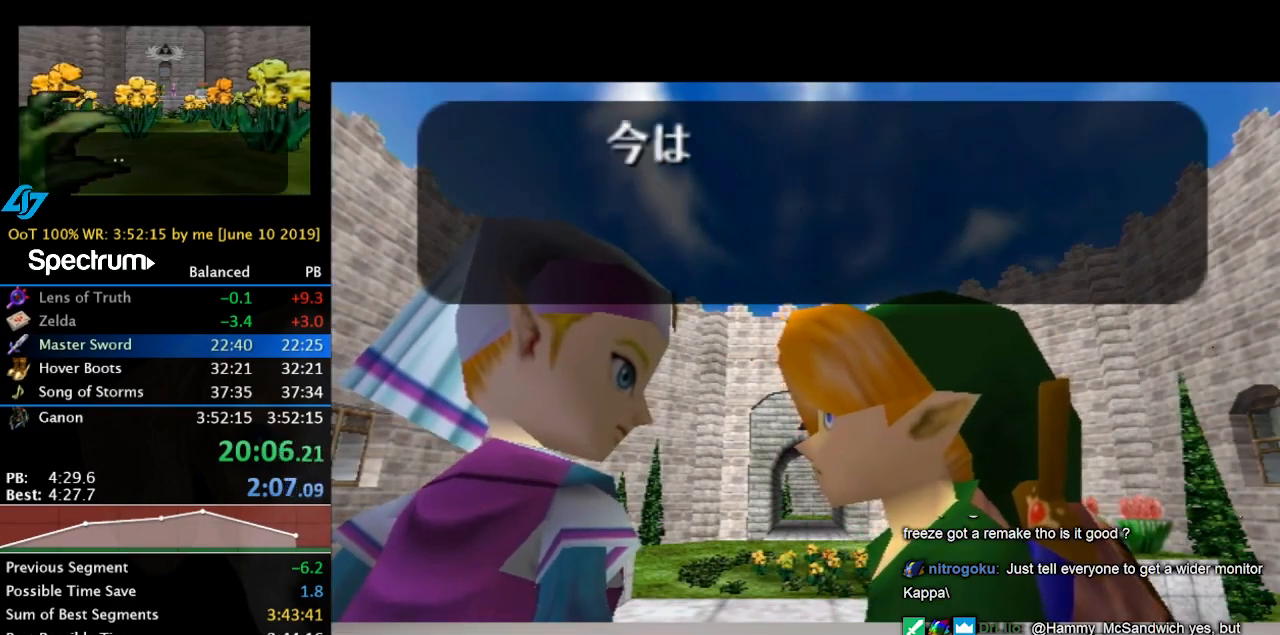
{"buttons": [], "left_stick": "center", "events": []}
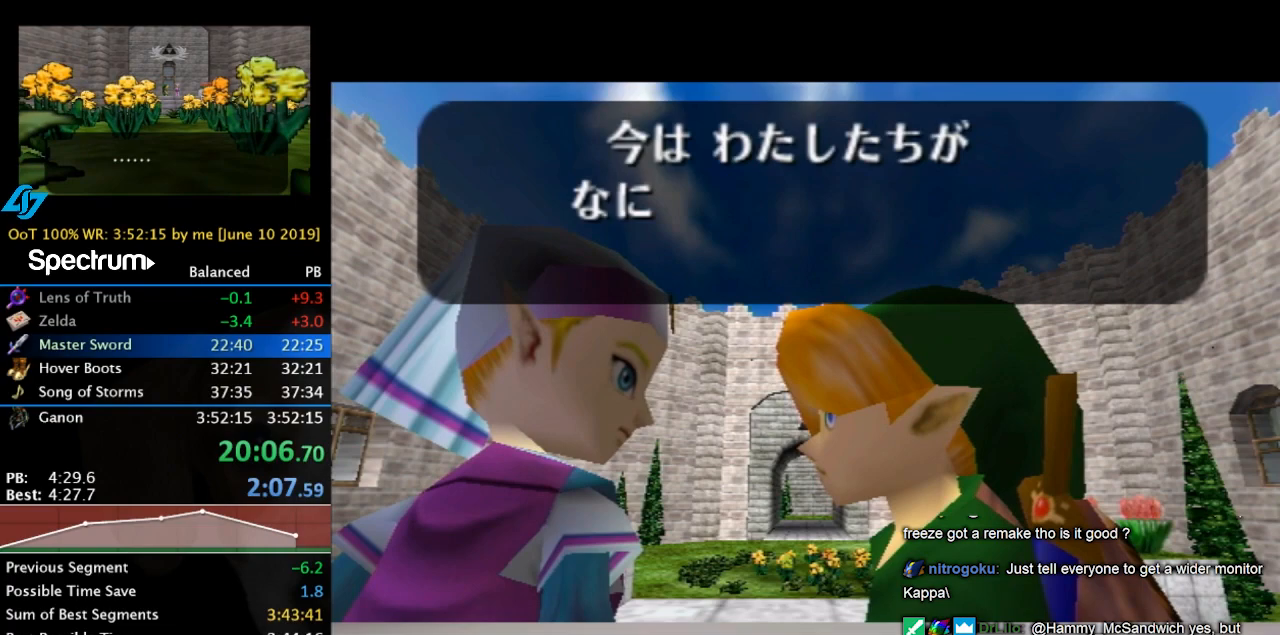
{"buttons": [], "left_stick": "center", "events": [[433, "A", "down"], [433, "B", "down"], [500, "A", "up"], [500, "B", "up"]]}
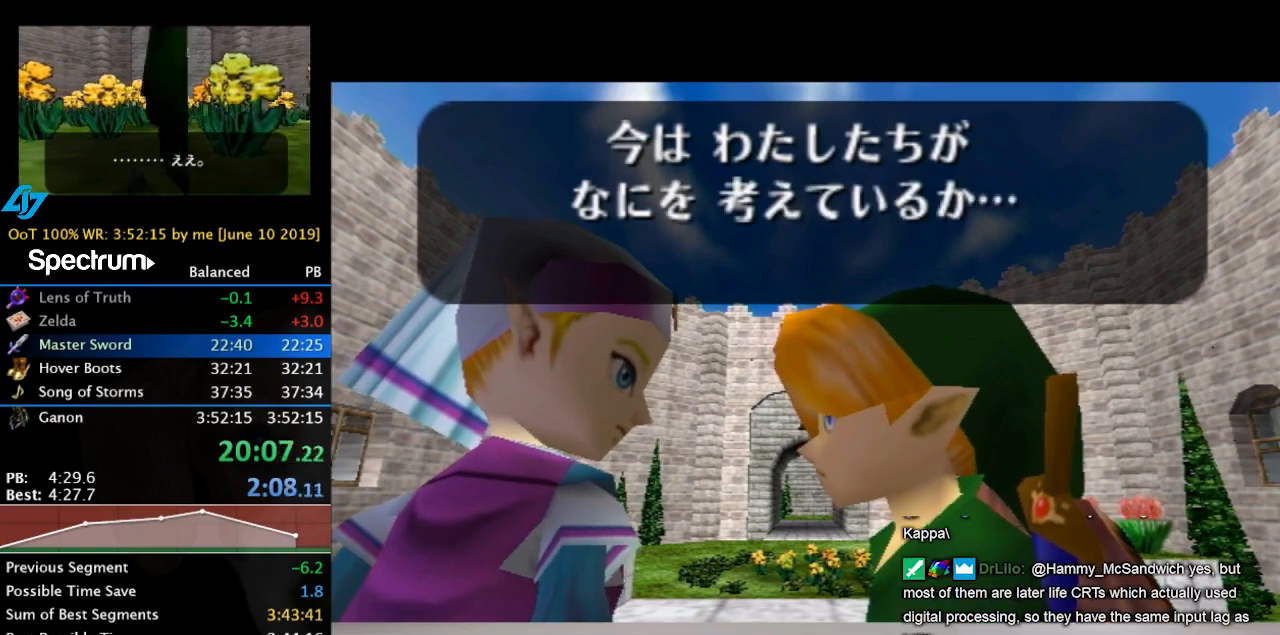
{"buttons": ["A", "B"], "left_stick": "center", "events": [[67, "A", "down"], [100, "B", "down"], [133, "A", "up"], [167, "B", "up"], [200, "A", "down"], [267, "A", "up"], [267, "B", "down"], [367, "A", "down"], [367, "B", "up"], [433, "A", "up"], [433, "B", "down"], [500, "A", "down"]]}